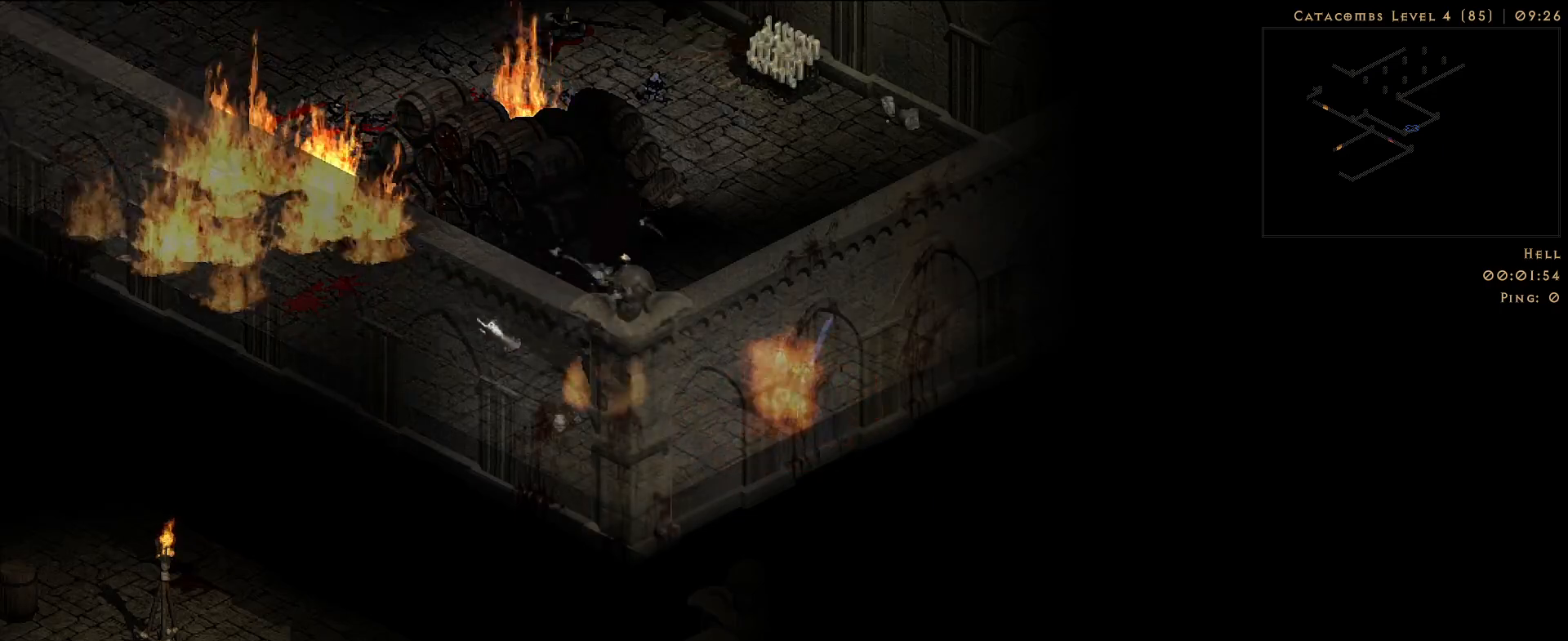
Gameplay with keyboard and mouse; each line is a JSON object with the keys and mouse buttons held at the frame after it. "events" lists presses ("down") and releases ("up") of "1", "2", "3", "4", "5", "a", "alt", "b", "c", "ctrl", "d", "e", "f", "g", "q", "r", "s", "shift", "space", "t", "tab", "v", "w", "x", "z", "mouse_left", "mouse_wheel", "mouse_right", "mouse_mb4" and "mouse_mb5" between this image and that frame as [ms after this image, input, new state], when the widget could be followed in between. "mouse_left", "mouse_wheel", "mouse_right", "mouse_mb4", "mouse_mb5" = the "left", "wheel", "right", "mb4", "mb5" buttons of the "mouse" list. No other keys are recorded. "wheel" means that the mouse wheel is clicked or scrolled. Not read: mouse_move.
{"keys": [], "mouse": [], "events": [[33, "mouse_right", "down"], [83, "s", "up"], [217, "mouse_right", "up"]]}
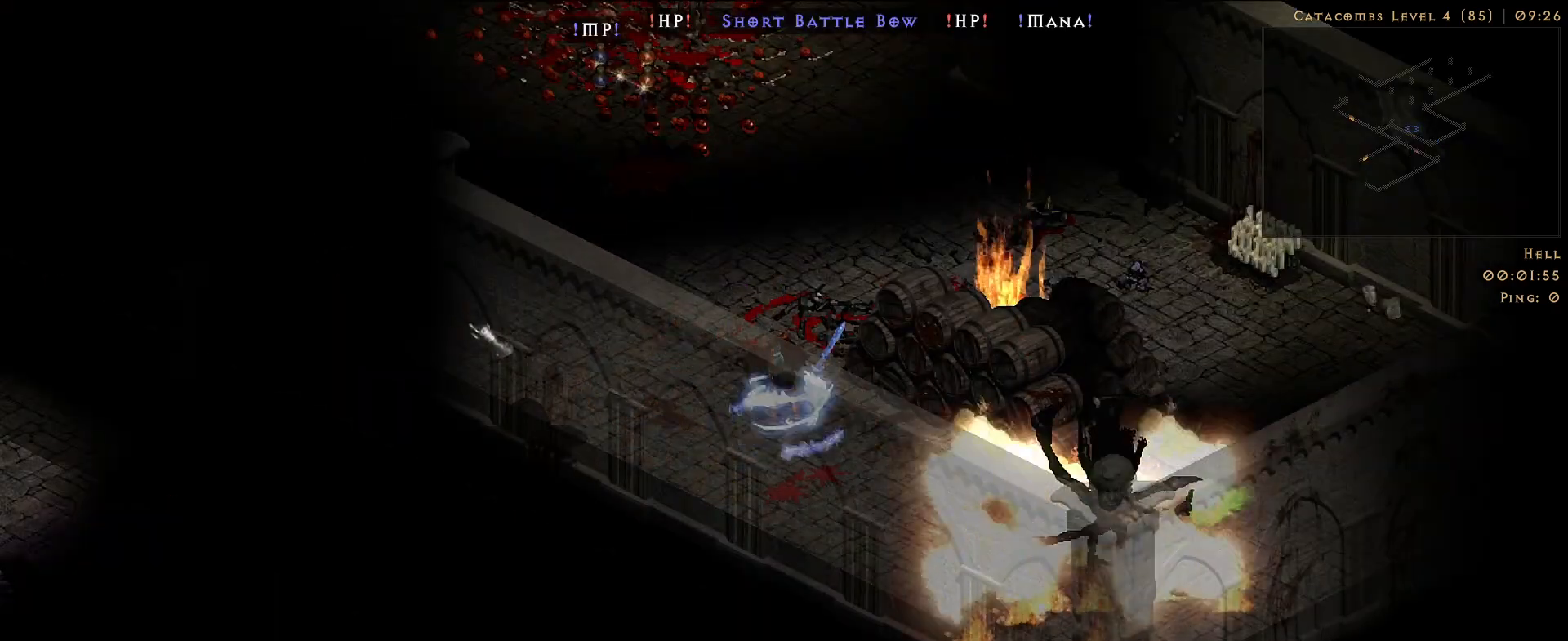
{"keys": [], "mouse": ["right"], "events": [[33, "mouse_left", "down"], [167, "mouse_left", "up"], [300, "f", "down"], [383, "f", "up"], [383, "mouse_right", "down"]]}
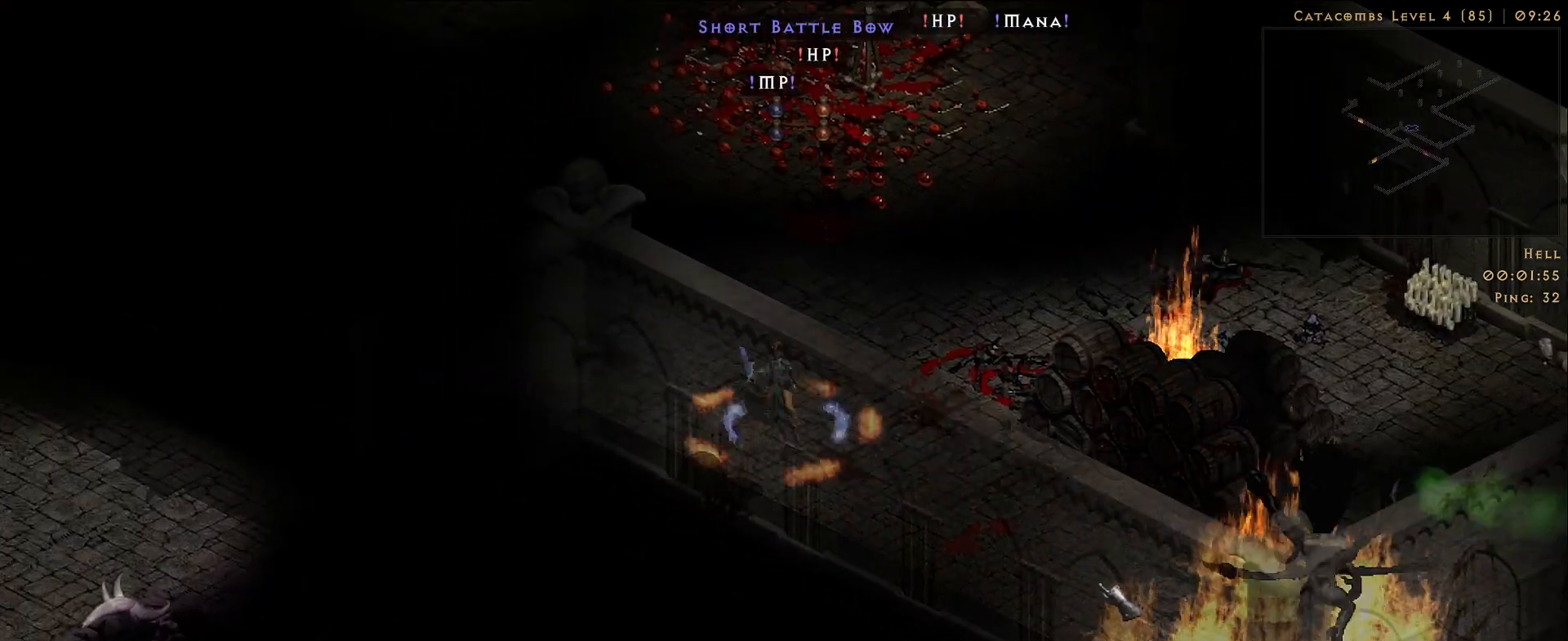
{"keys": [], "mouse": [], "events": [[67, "mouse_right", "up"]]}
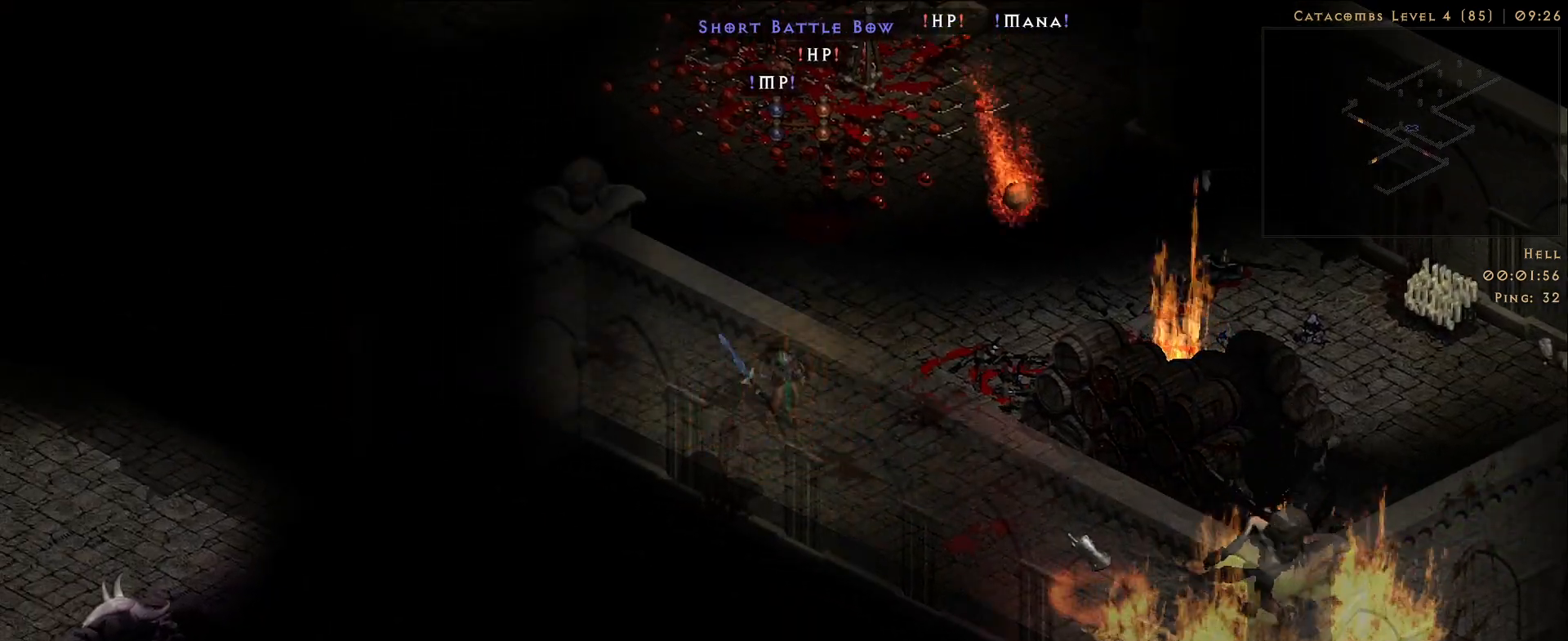
{"keys": [], "mouse": [], "events": [[50, "f", "down"], [117, "mouse_right", "down"], [133, "f", "up"], [250, "mouse_right", "up"], [350, "mouse_right", "down"], [467, "mouse_right", "up"]]}
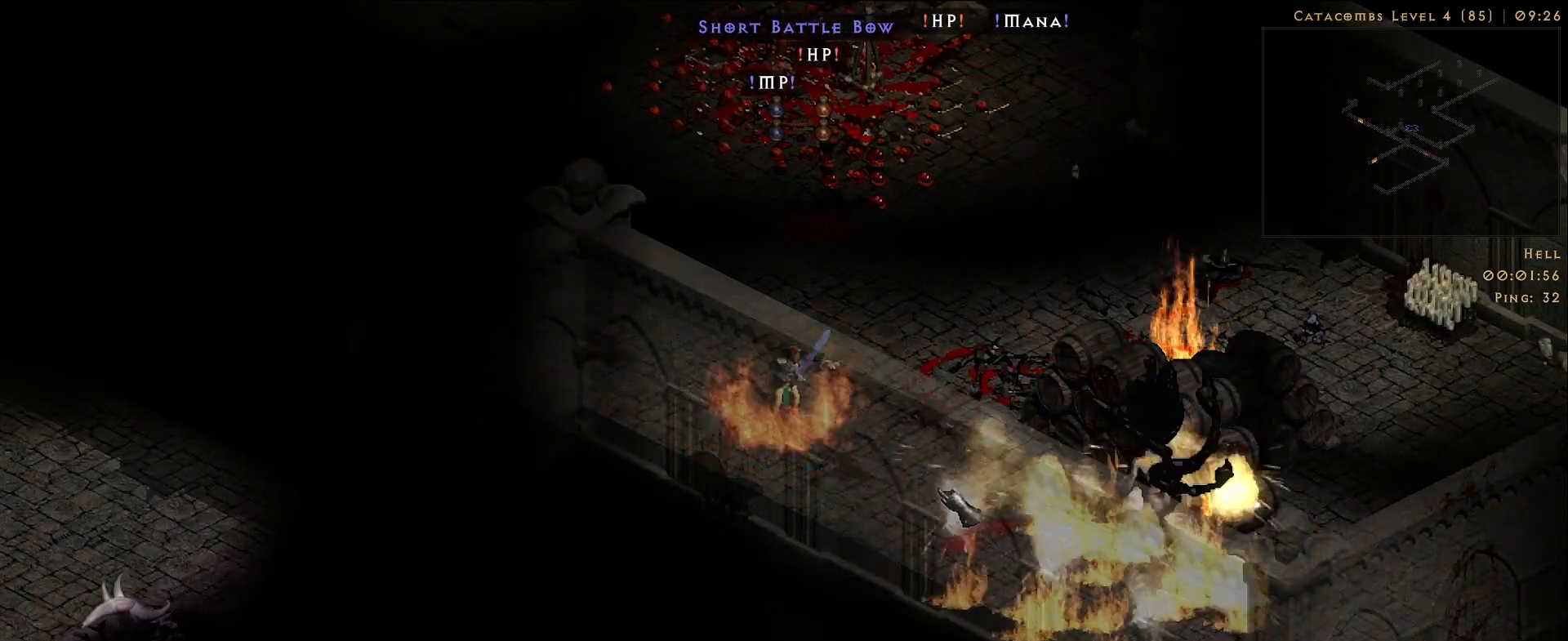
{"keys": [], "mouse": ["right"], "events": [[150, "mouse_left", "down"], [300, "mouse_left", "up"], [383, "f", "down"], [467, "mouse_right", "down"], [483, "f", "up"]]}
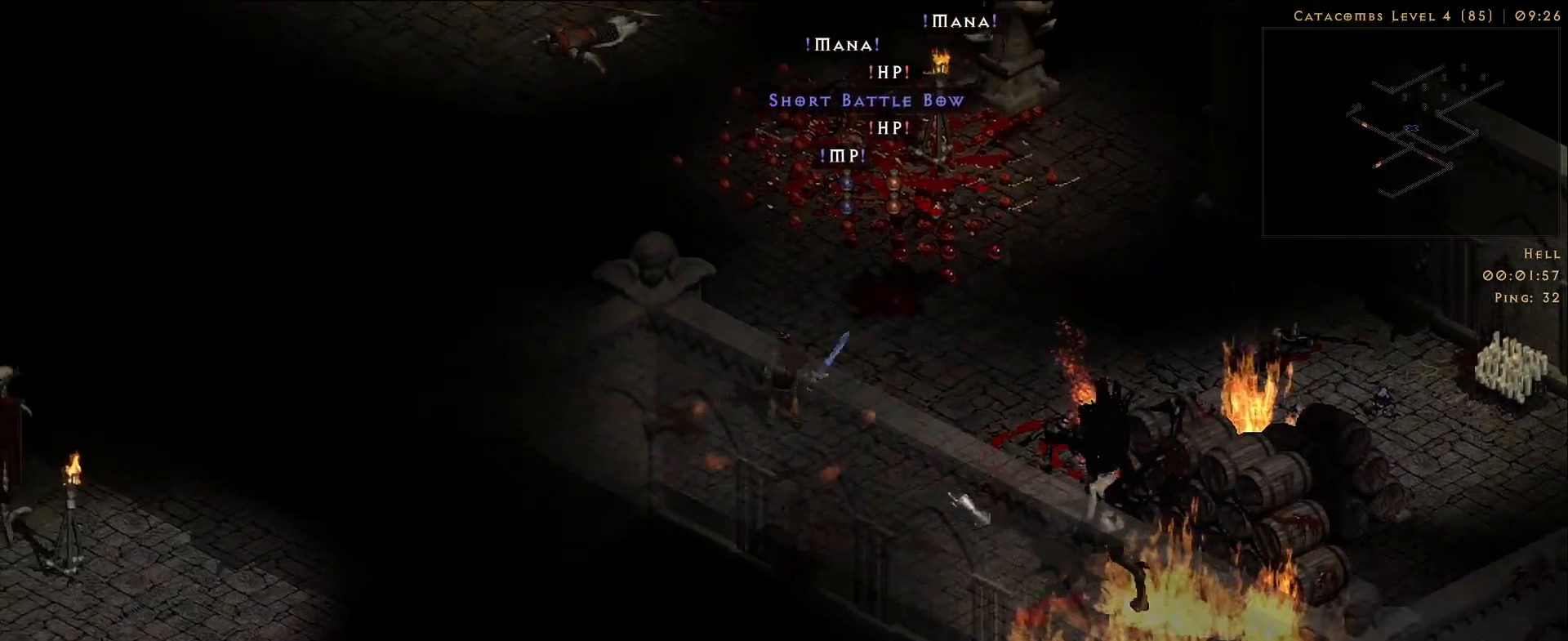
{"keys": [], "mouse": ["left"]}
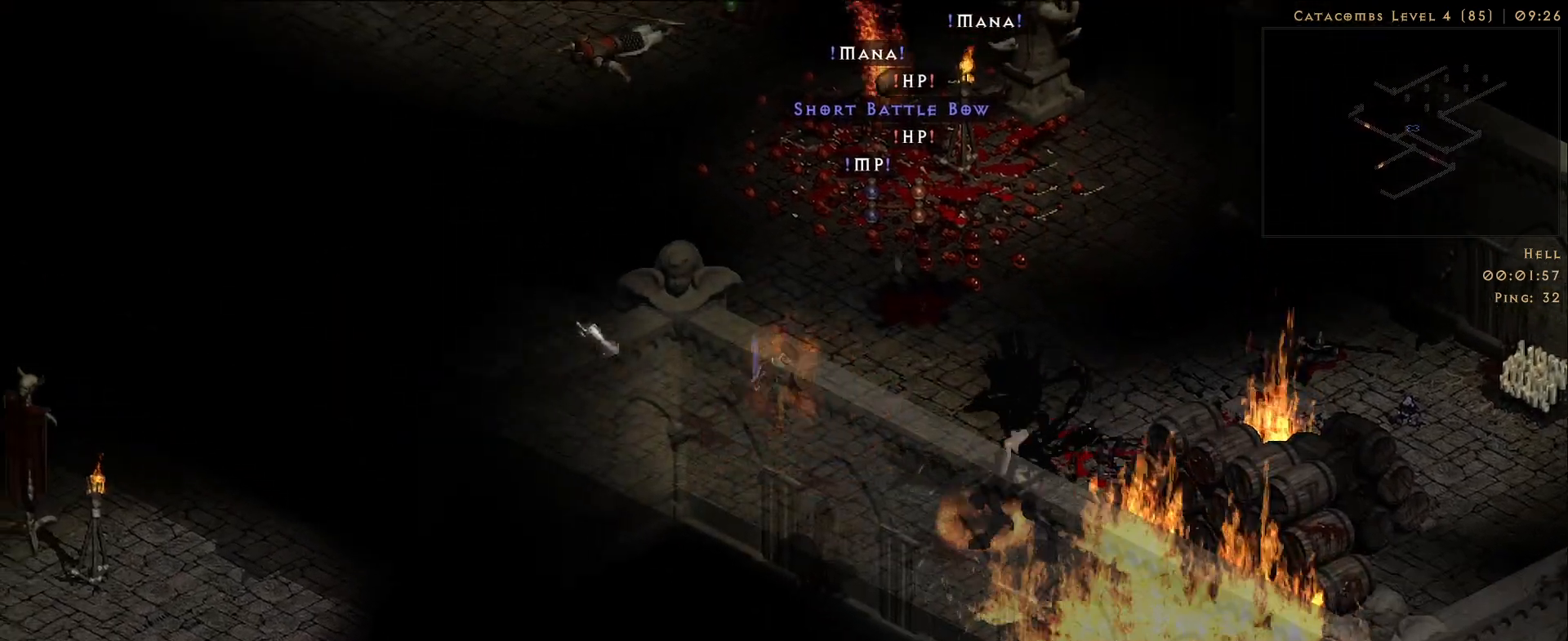
{"keys": [], "mouse": [], "events": [[50, "mouse_left", "up"], [200, "f", "down"], [250, "mouse_right", "down"], [300, "f", "up"], [417, "mouse_right", "up"]]}
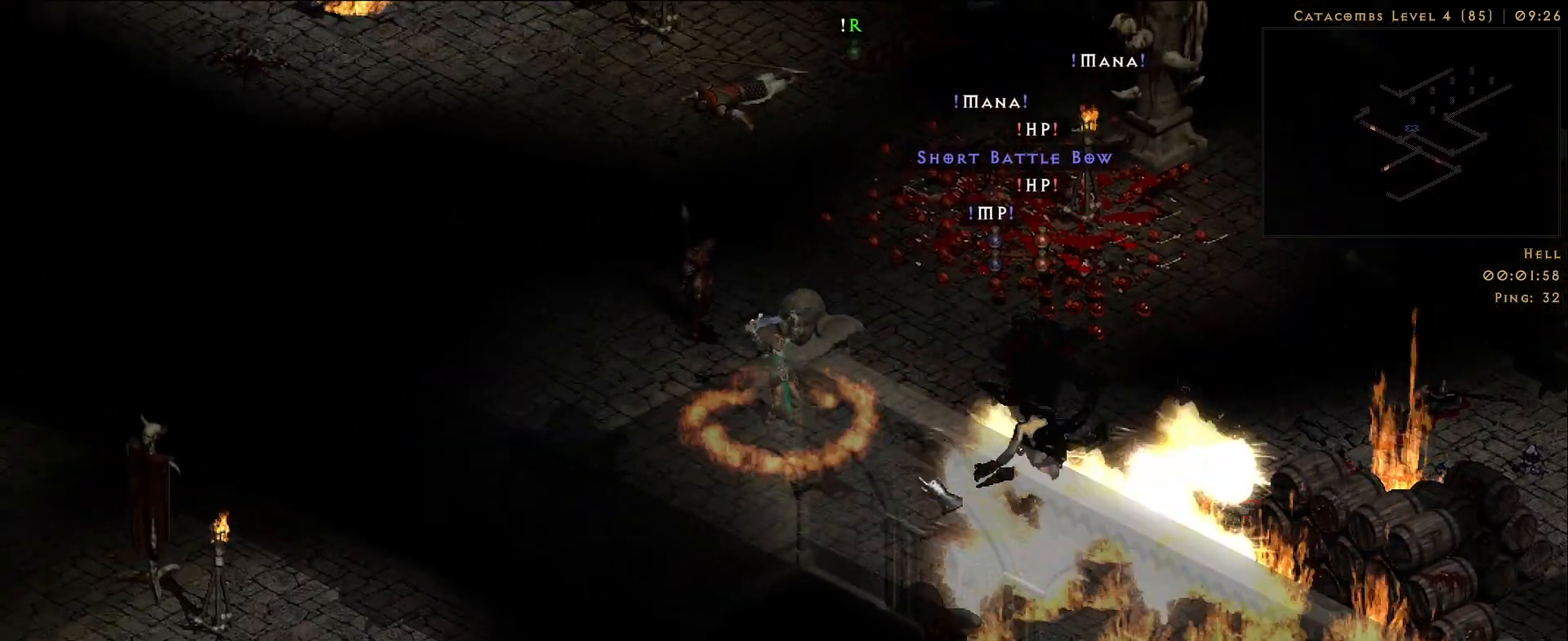
{"keys": [], "mouse": [], "events": [[233, "mouse_left", "down"], [367, "mouse_left", "up"]]}
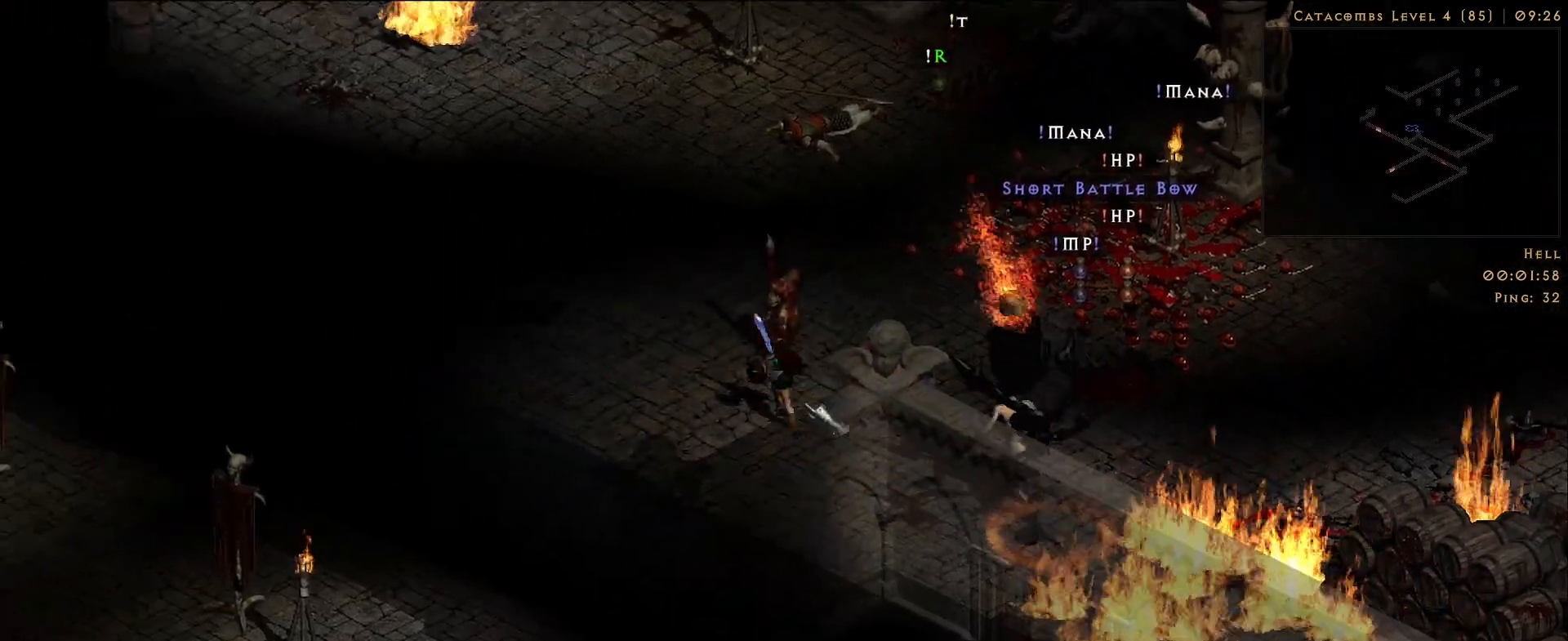
{"keys": [], "mouse": [], "events": [[33, "f", "down"], [67, "mouse_right", "down"], [117, "f", "up"], [233, "mouse_right", "up"]]}
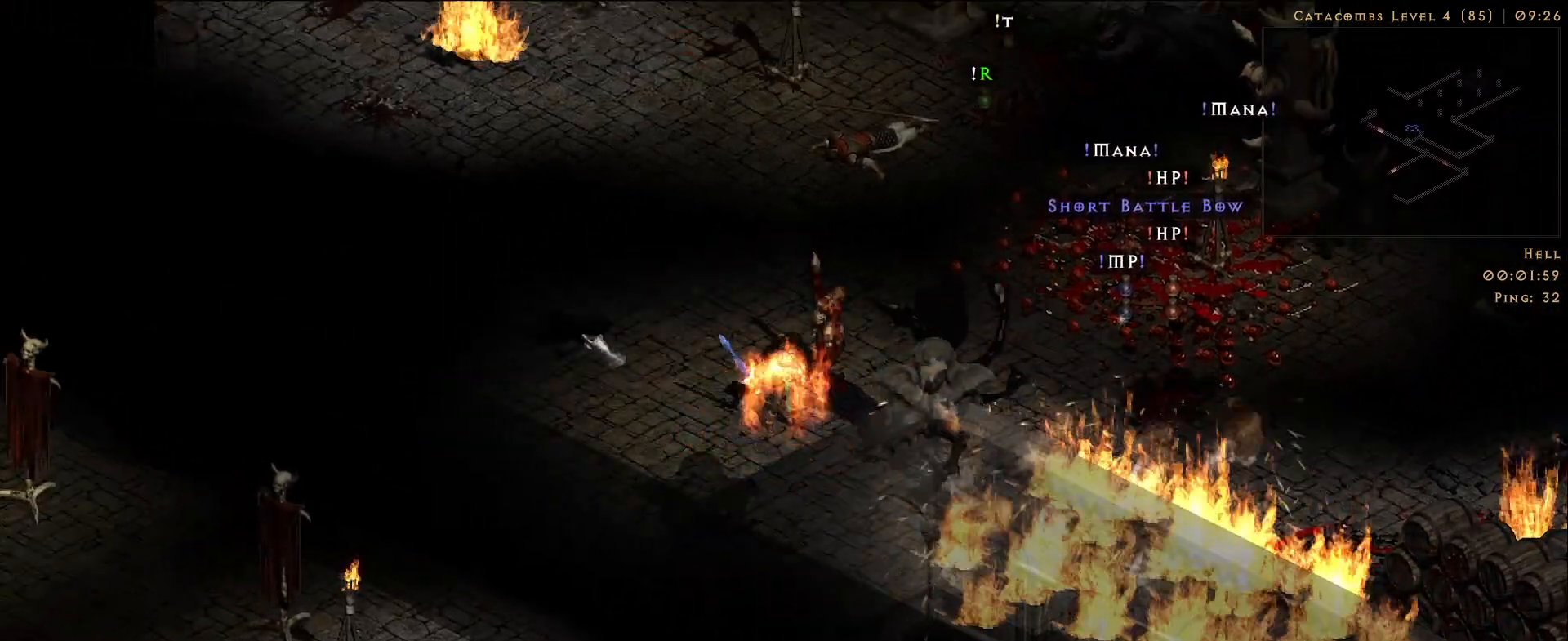
{"keys": [], "mouse": ["right"], "events": [[33, "mouse_left", "down"], [167, "mouse_left", "up"], [367, "f", "down"], [400, "mouse_right", "down"], [467, "f", "up"]]}
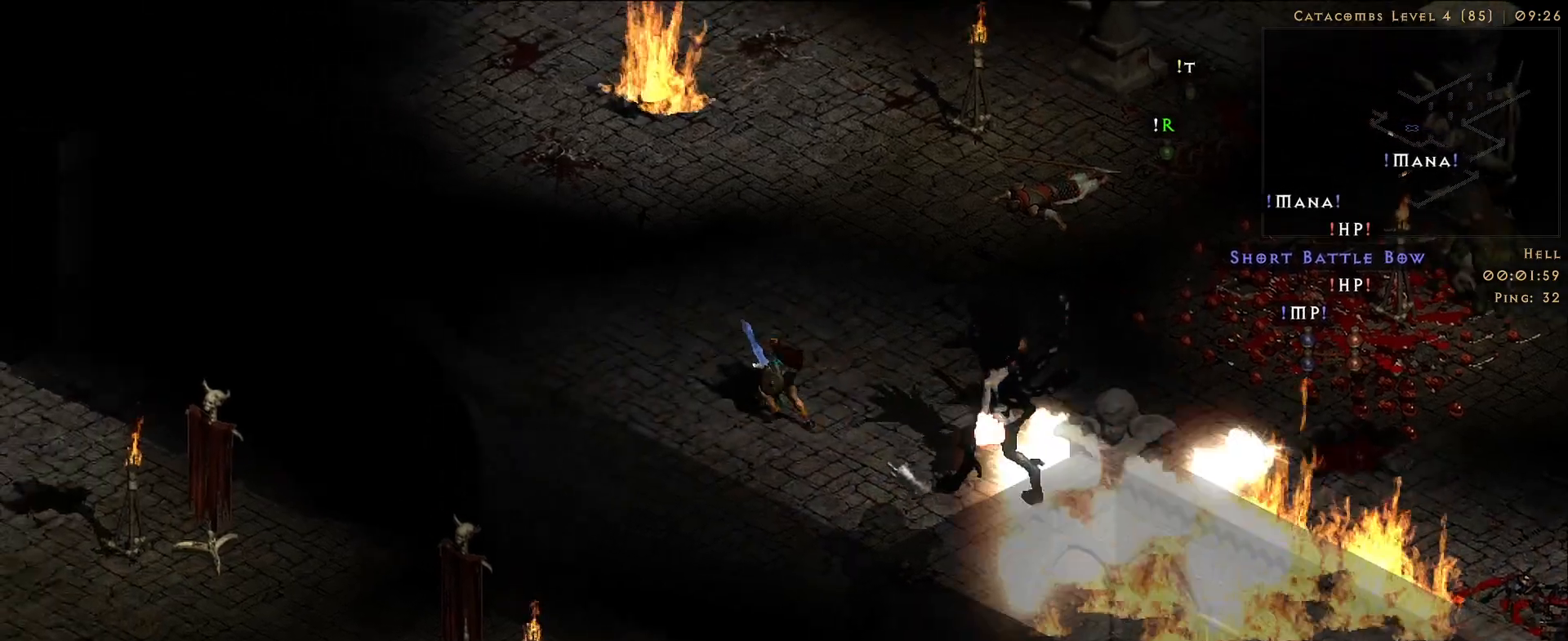
{"keys": [], "mouse": [], "events": [[50, "mouse_right", "up"], [217, "3", "down"], [333, "3", "up"], [350, "mouse_left", "down"], [467, "mouse_left", "up"]]}
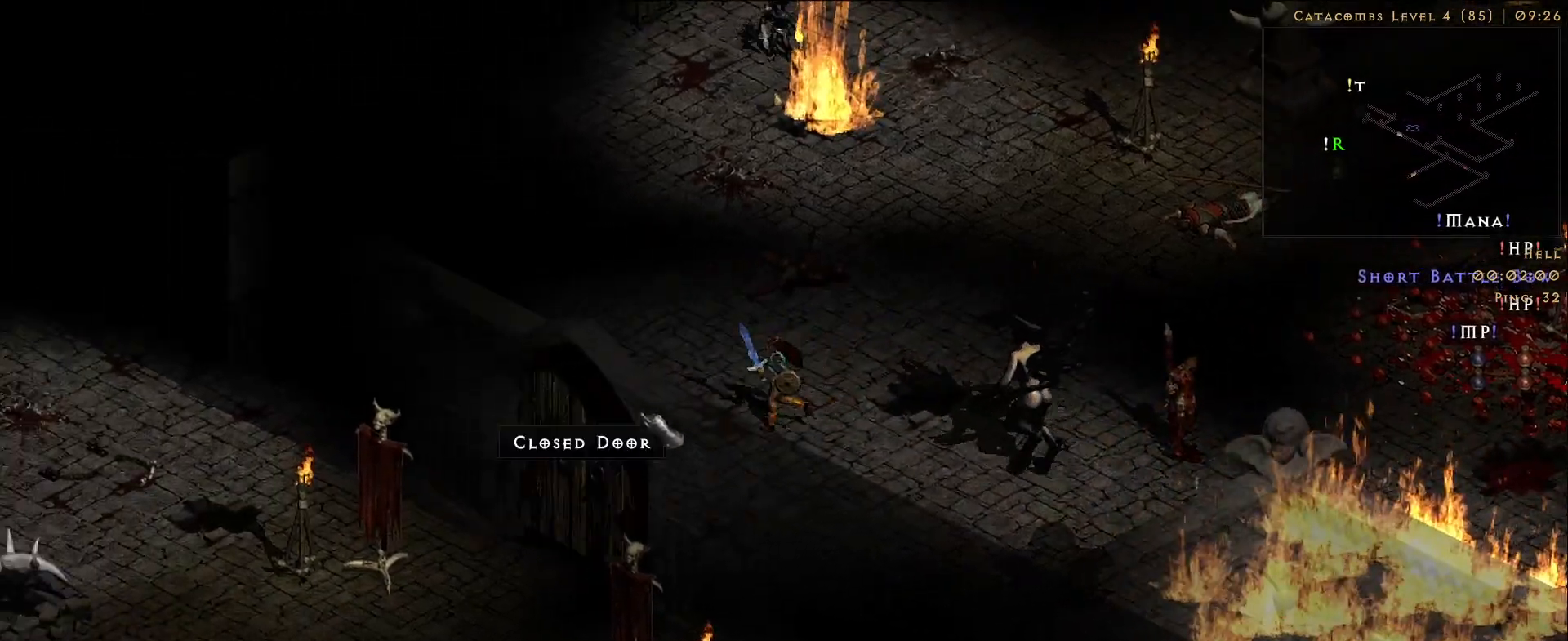
{"keys": [], "mouse": [], "events": [[133, "f", "down"], [267, "mouse_right", "down"], [283, "f", "up"], [433, "mouse_right", "up"]]}
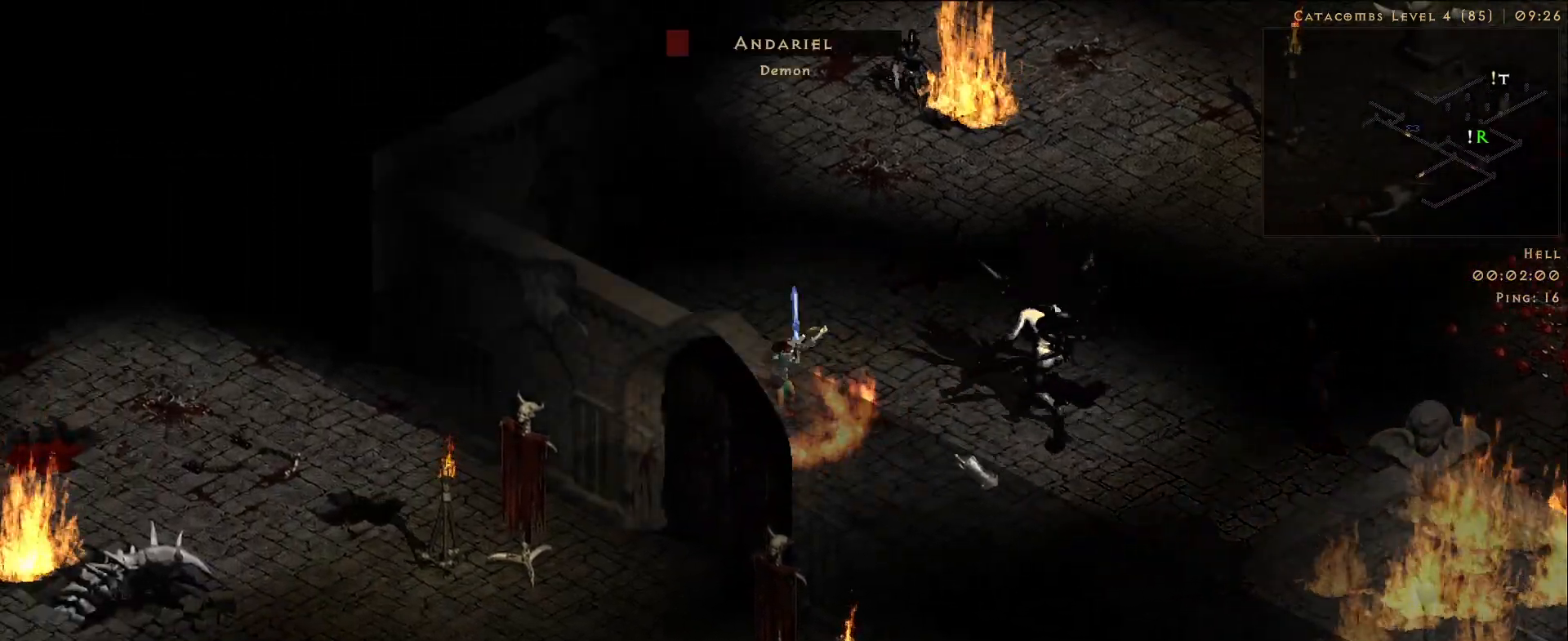
{"keys": [], "mouse": [], "events": [[200, "s", "down"], [267, "mouse_right", "down"], [317, "s", "up"], [433, "mouse_right", "up"]]}
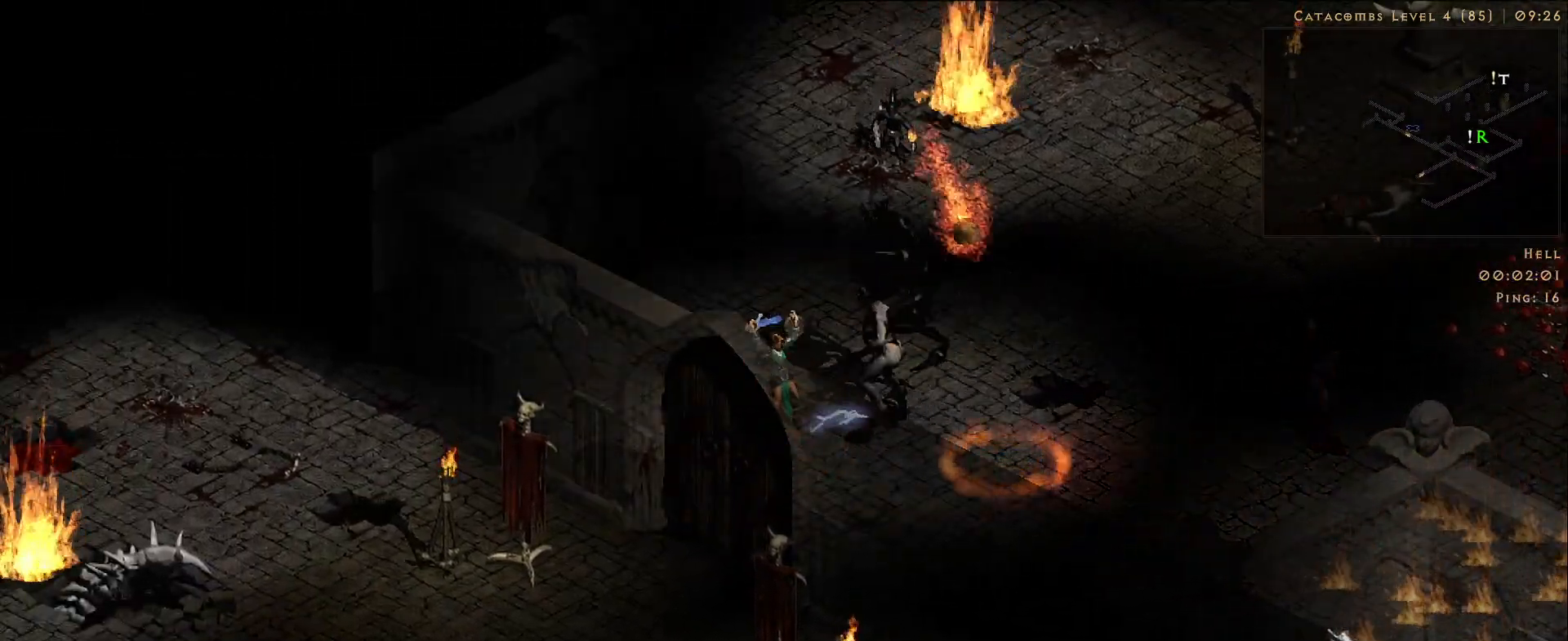
{"keys": ["f"], "mouse": [], "events": [[117, "mouse_left", "down"], [250, "mouse_left", "up"], [483, "f", "down"]]}
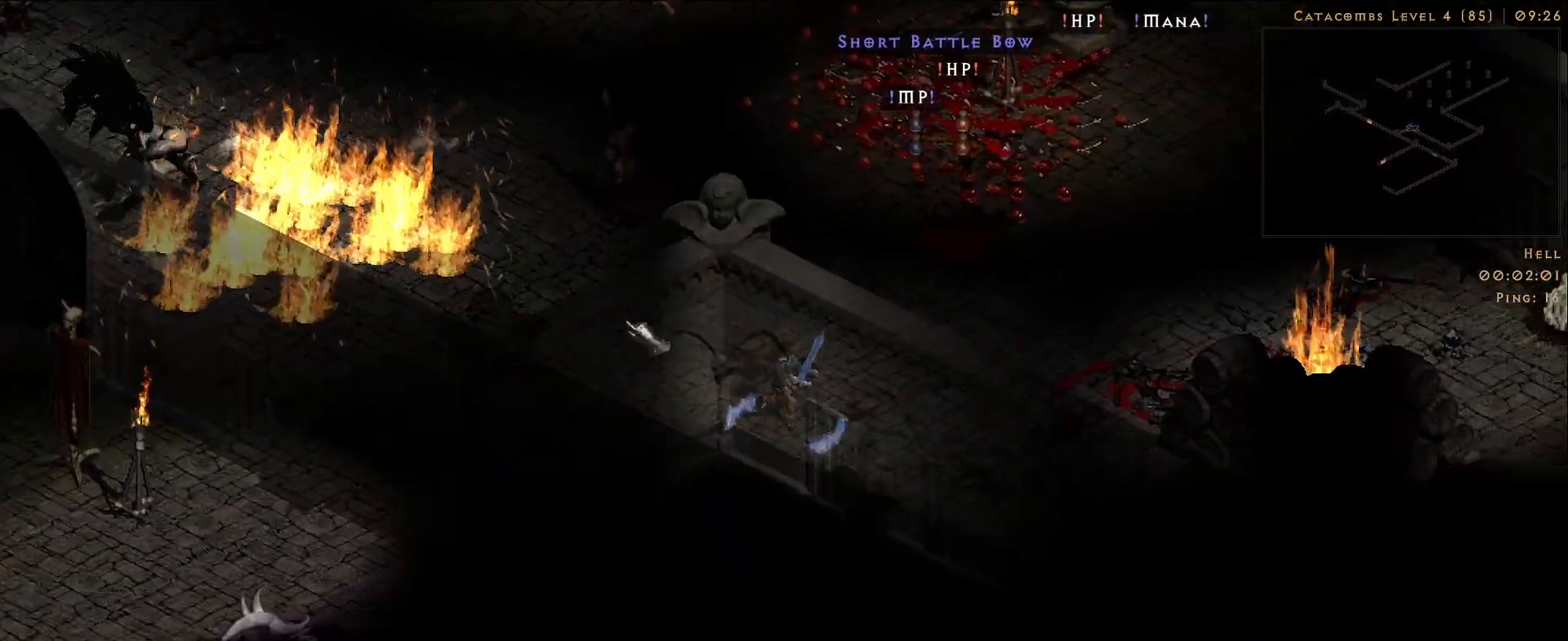
{"keys": [], "mouse": [], "events": [[67, "mouse_right", "down"], [83, "f", "up"], [233, "mouse_right", "up"]]}
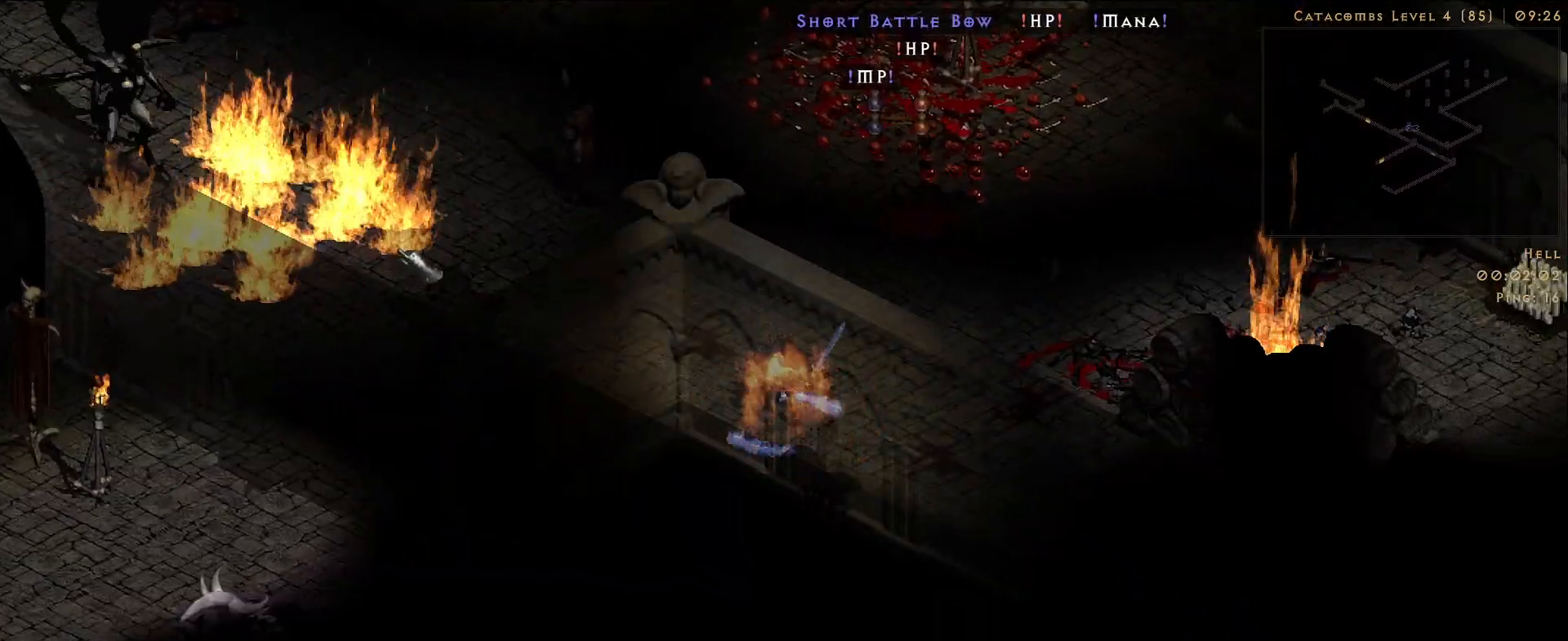
{"keys": [], "mouse": [], "events": [[150, "mouse_left", "down"], [250, "mouse_left", "up"], [267, "f", "down"], [367, "f", "up"], [383, "mouse_right", "down"], [483, "mouse_right", "up"]]}
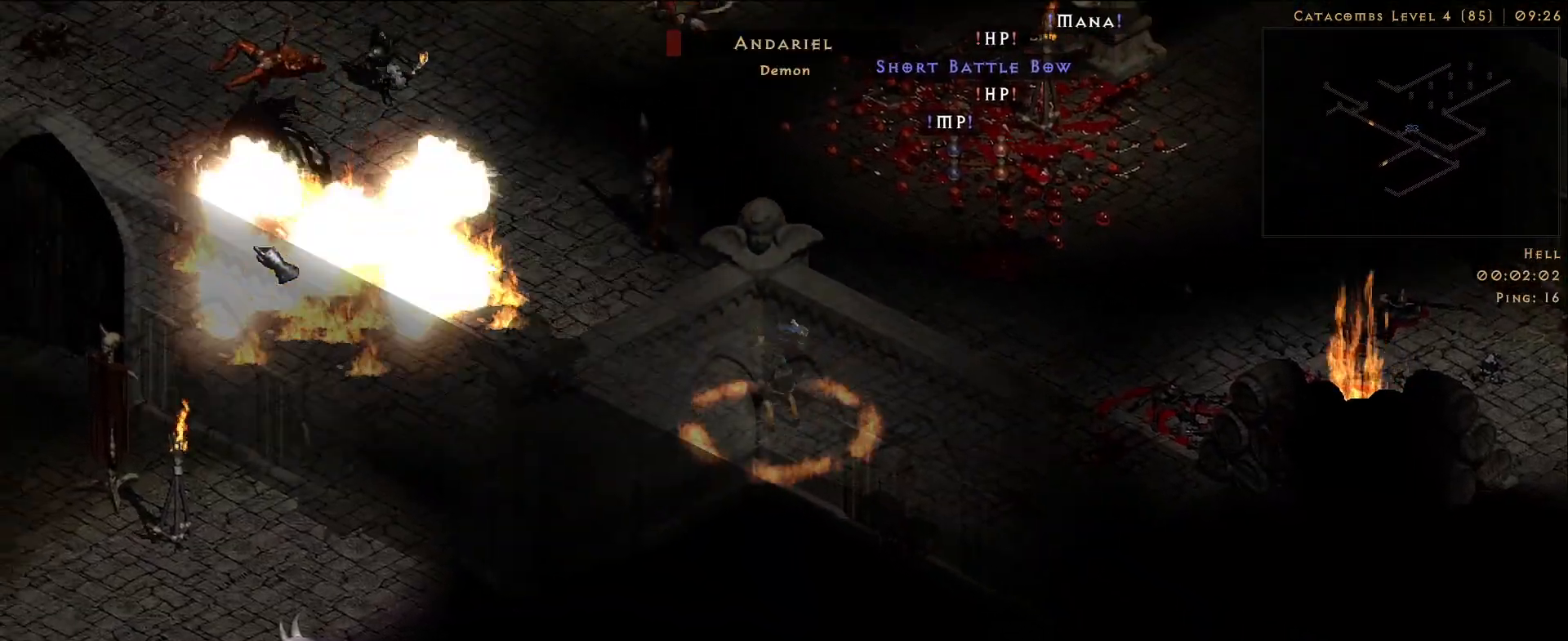
{"keys": [], "mouse": [], "events": [[250, "mouse_left", "down"], [400, "mouse_left", "up"]]}
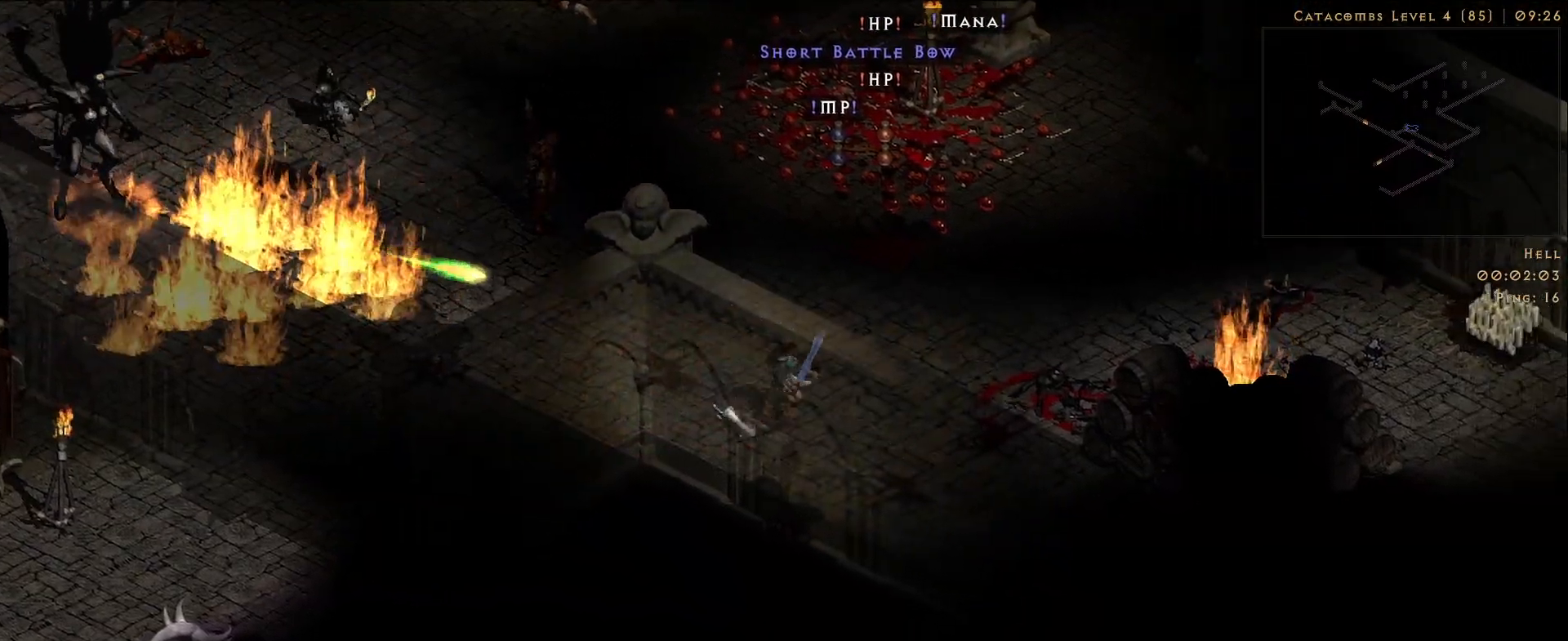
{"keys": [], "mouse": ["left"], "events": [[67, "f", "down"], [133, "mouse_right", "down"], [167, "f", "up"], [267, "mouse_right", "up"], [433, "mouse_left", "down"]]}
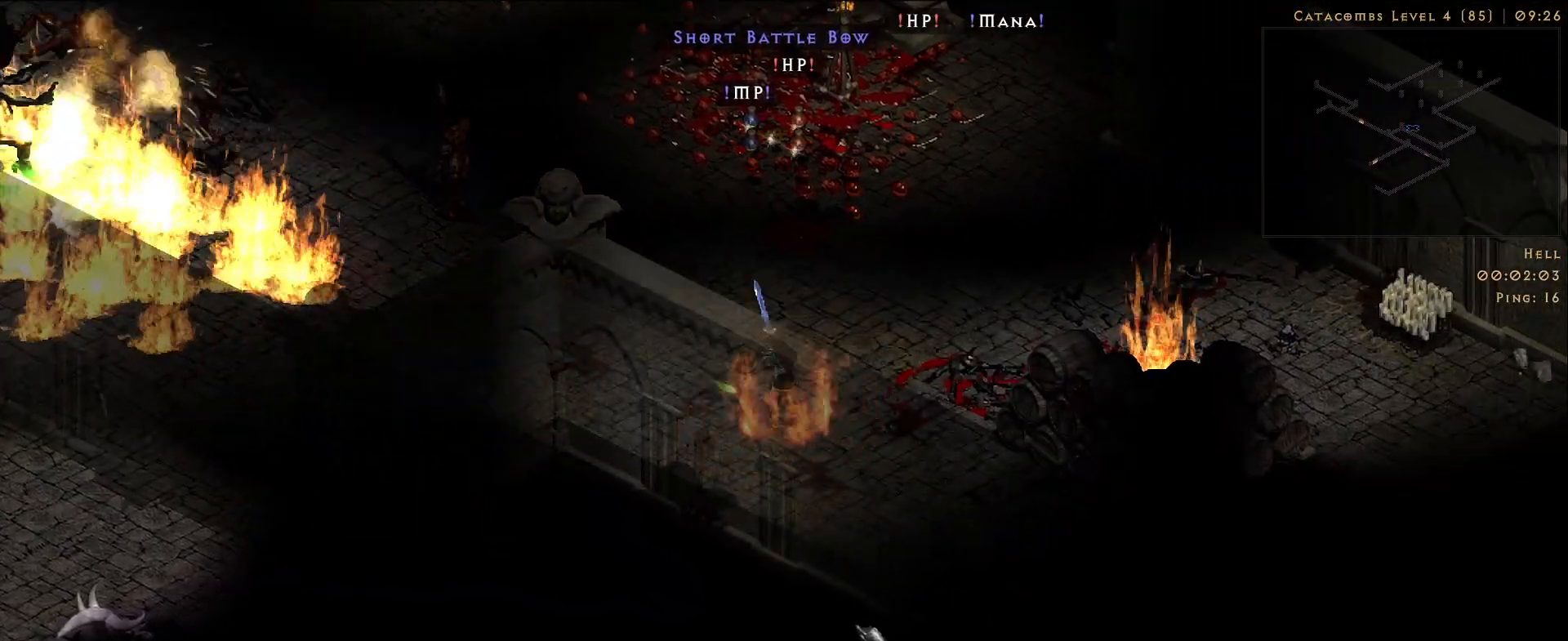
{"keys": [], "mouse": [], "events": [[83, "mouse_left", "up"], [333, "mouse_left", "down"], [467, "mouse_left", "up"]]}
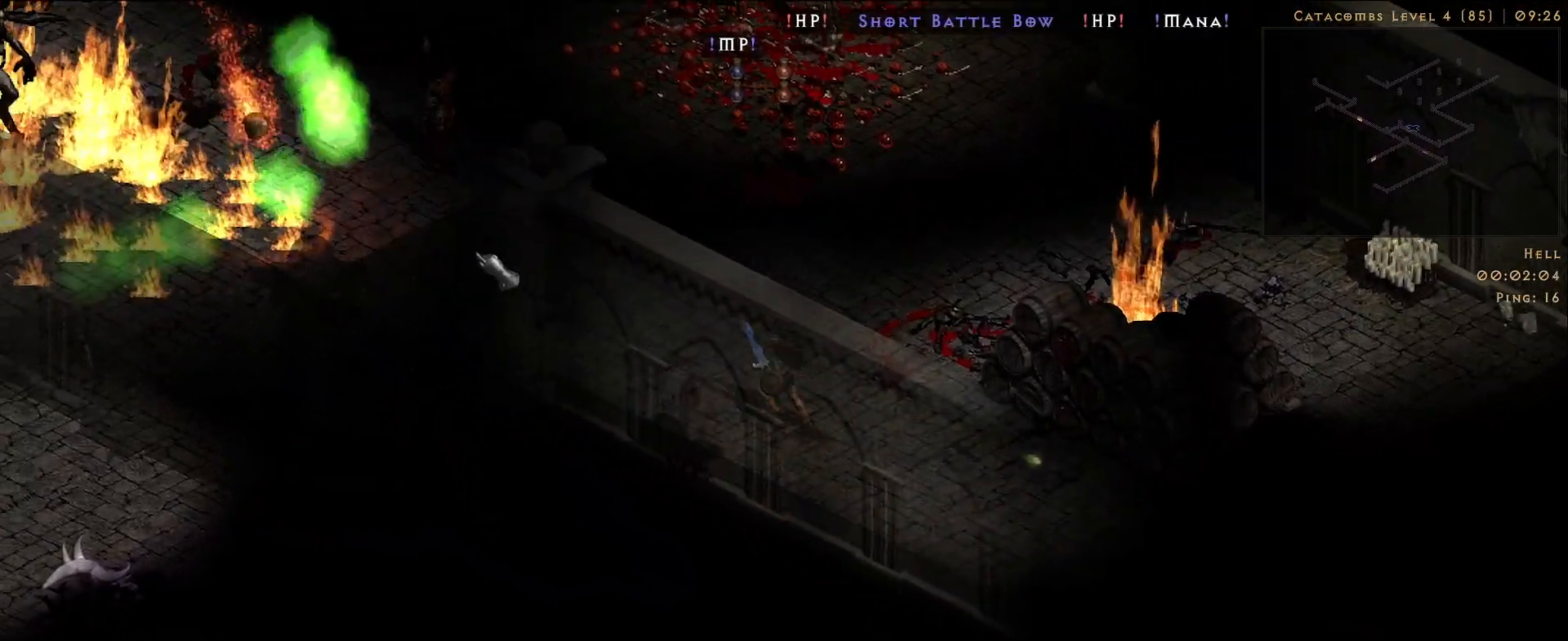
{"keys": [], "mouse": [], "events": [[117, "f", "down"], [217, "f", "up"], [233, "mouse_right", "down"], [400, "mouse_right", "up"]]}
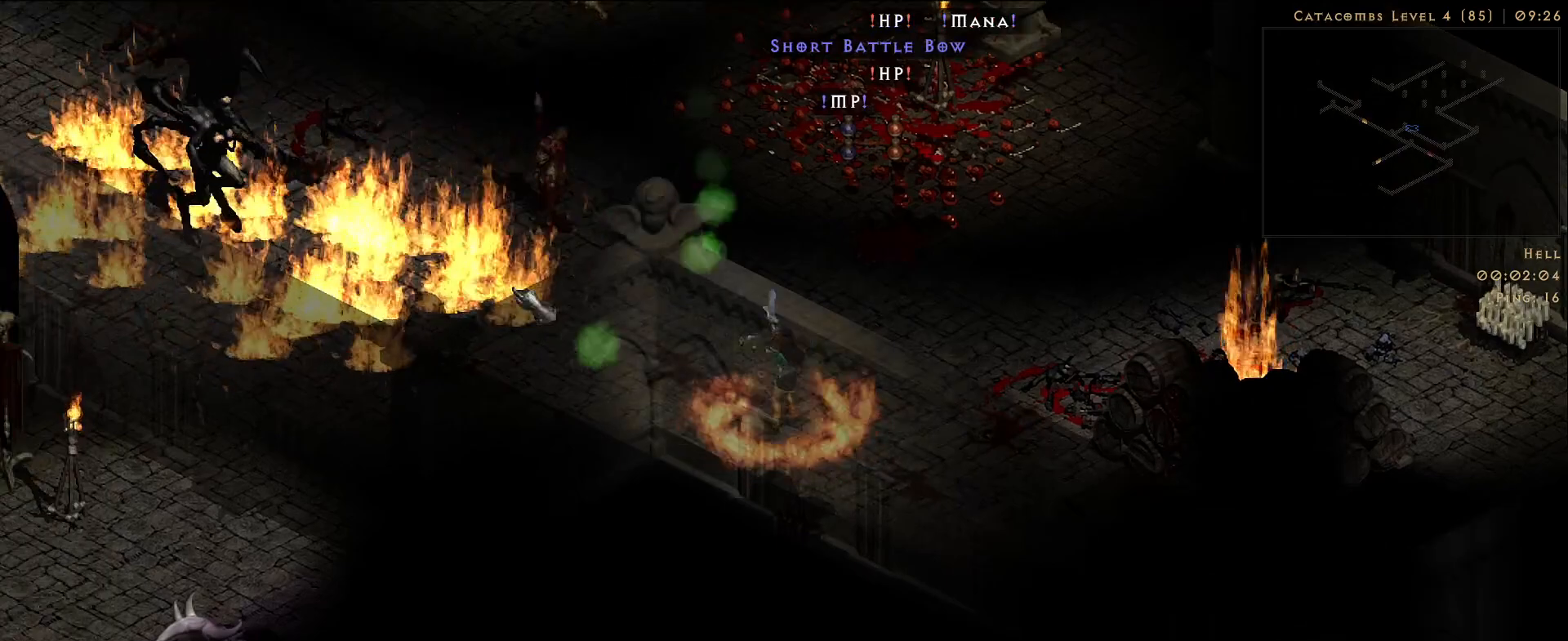
{"keys": ["f"], "mouse": [], "events": [[233, "mouse_left", "down"], [333, "mouse_left", "up"], [433, "f", "down"]]}
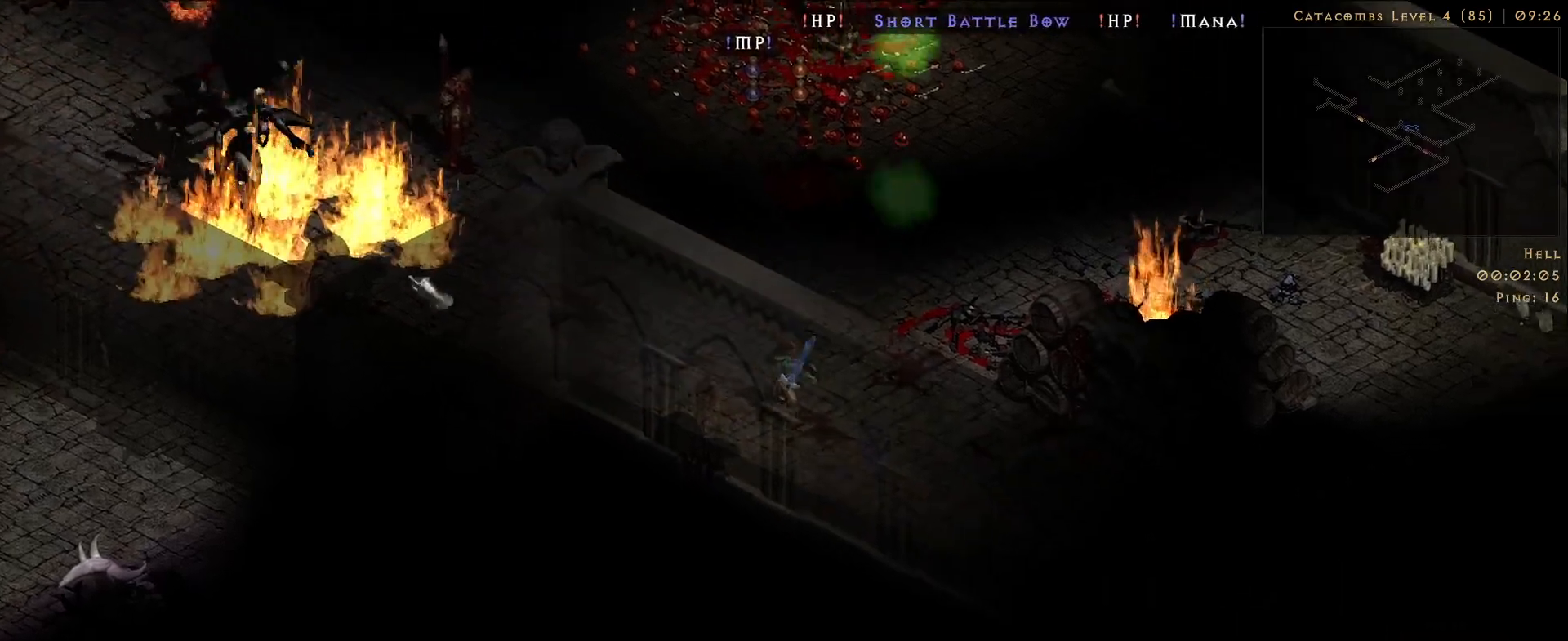
{"keys": [], "mouse": [], "events": [[17, "f", "up"], [17, "mouse_right", "down"], [183, "mouse_right", "up"]]}
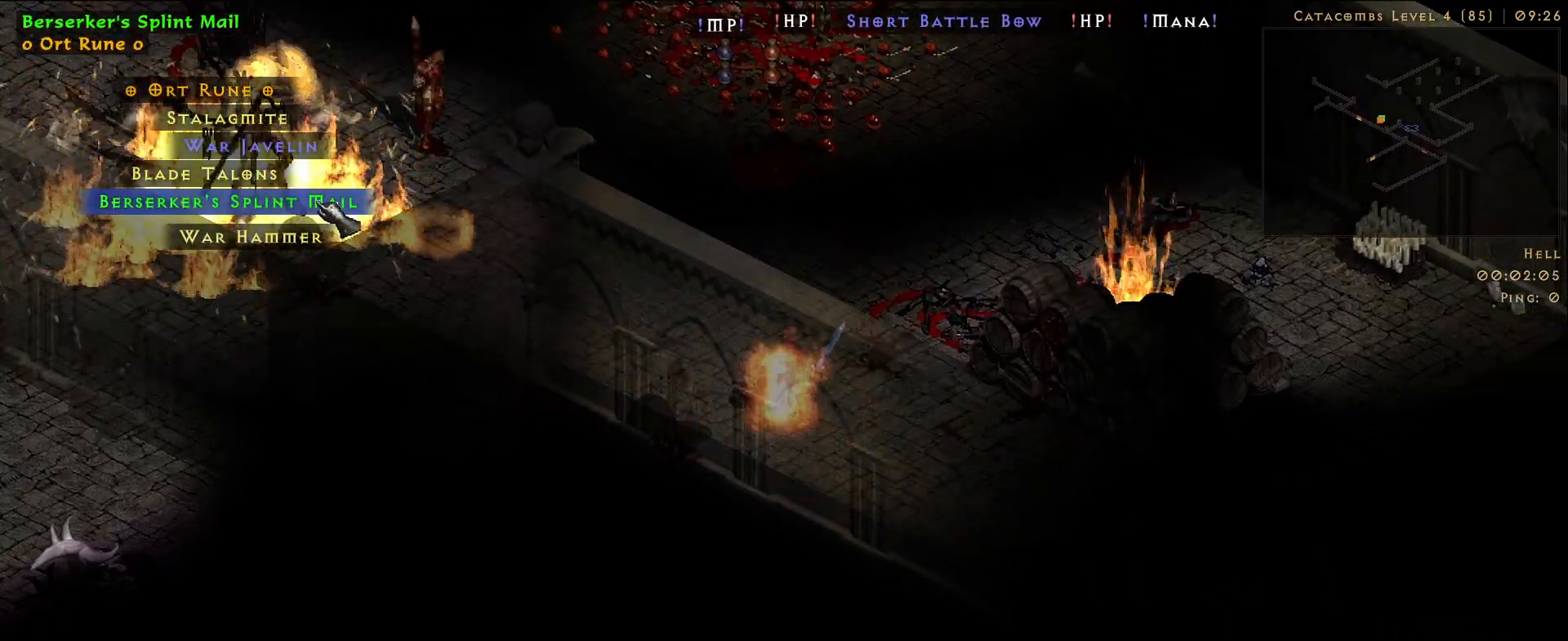
{"keys": [], "mouse": [], "events": []}
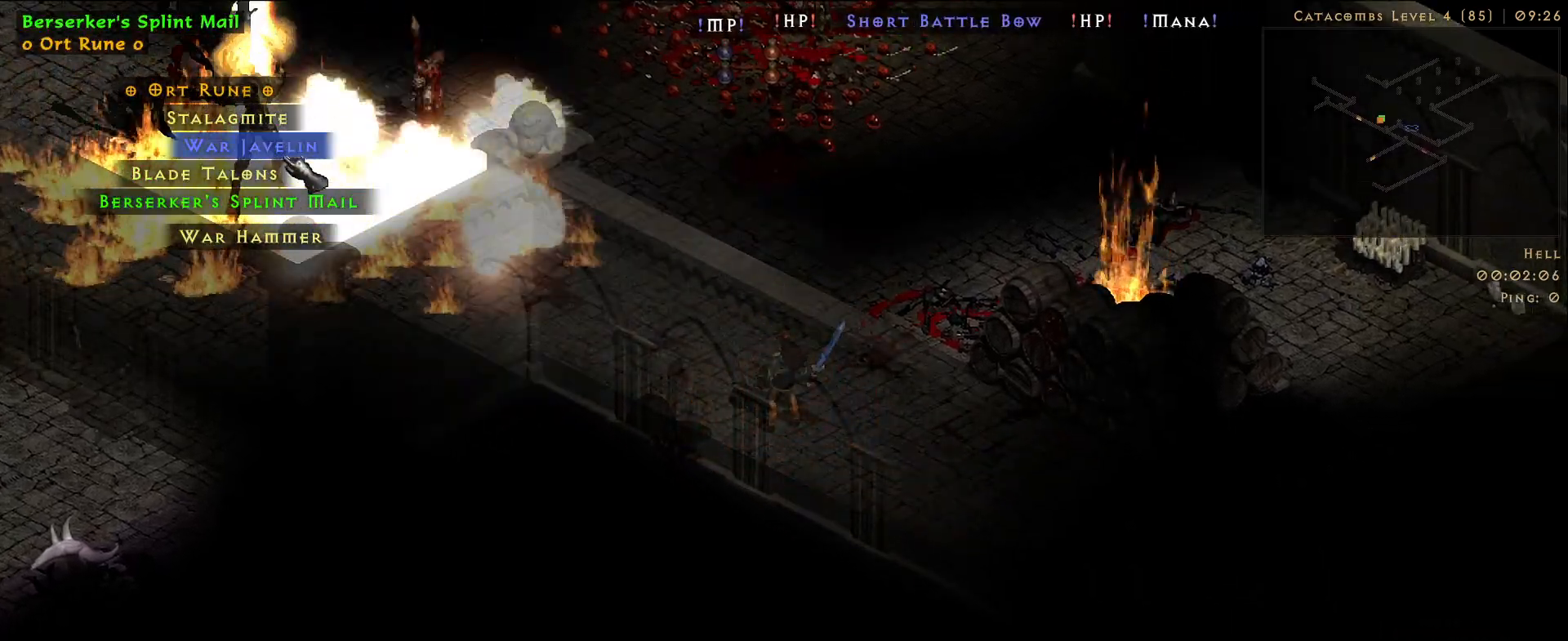
{"keys": [], "mouse": [], "events": [[150, "s", "down"], [217, "mouse_right", "down"], [283, "s", "up"], [367, "mouse_right", "up"]]}
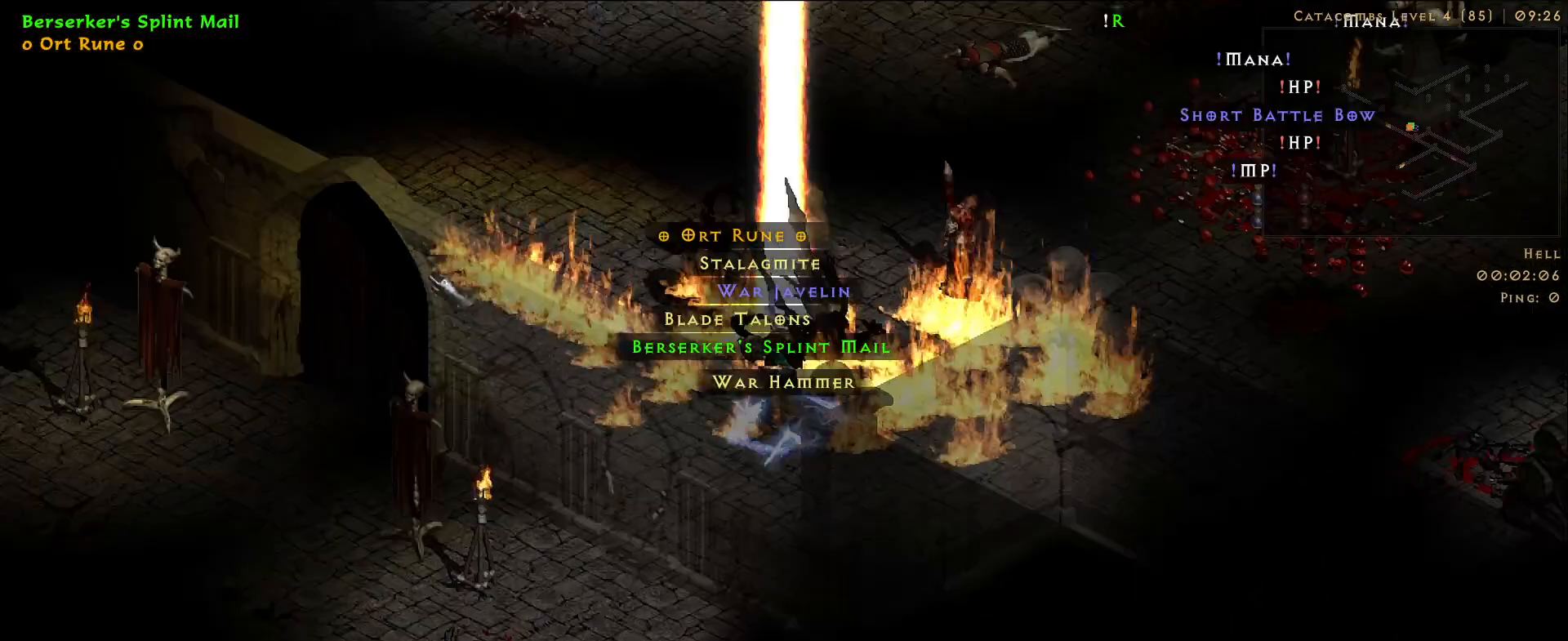
{"keys": [], "mouse": [], "events": []}
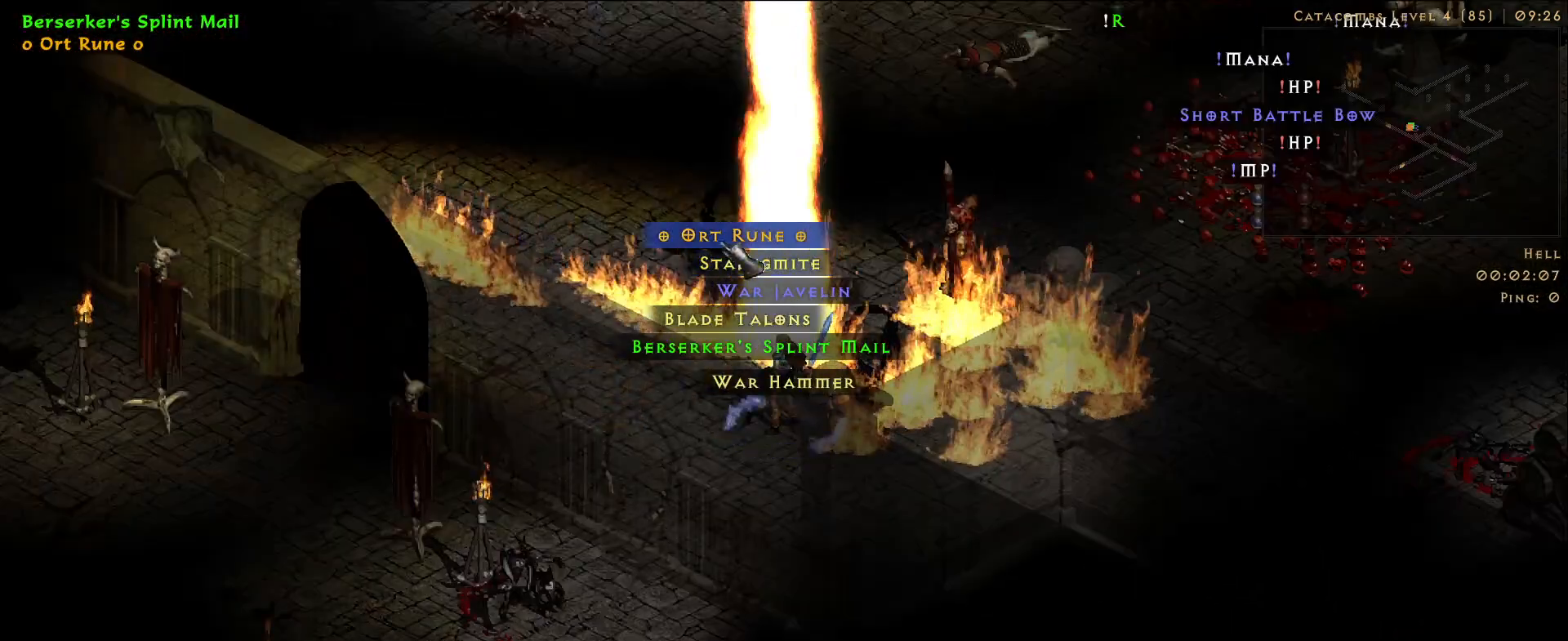
{"keys": [], "mouse": [], "events": [[133, "mouse_left", "down"], [217, "mouse_left", "up"]]}
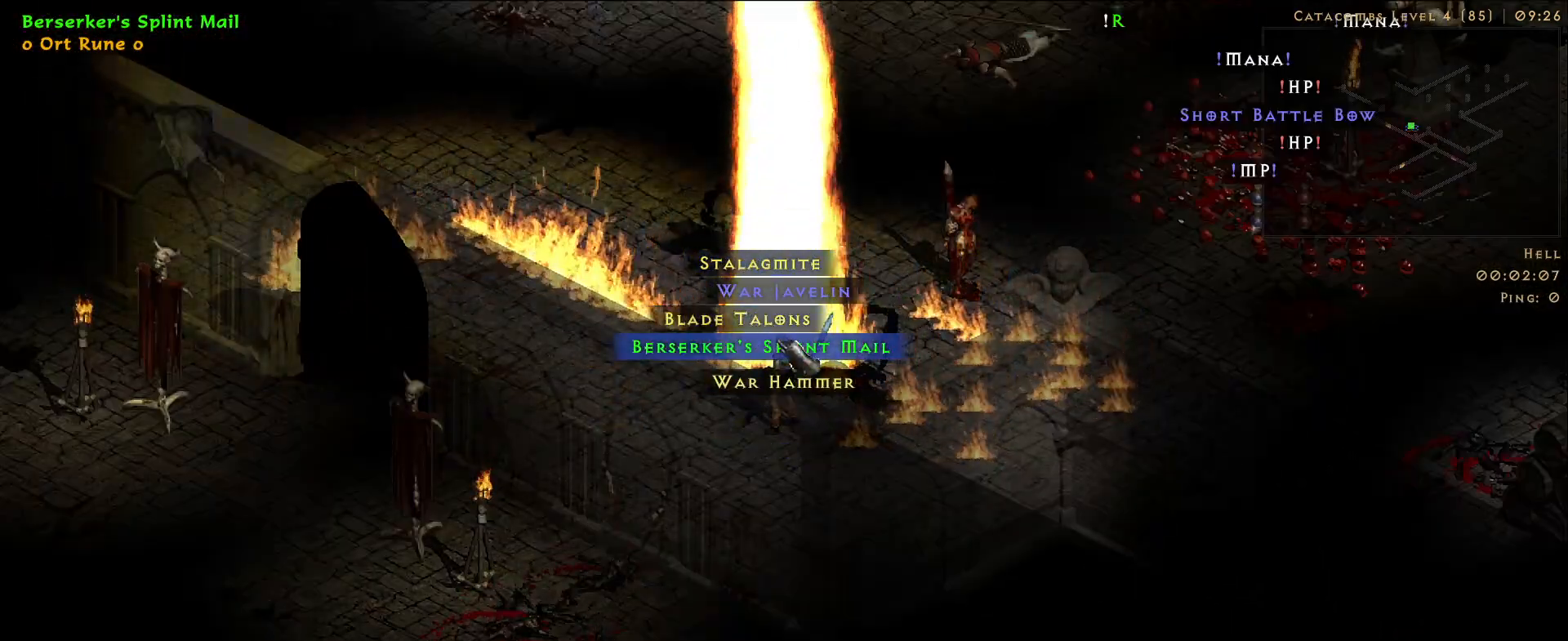
{"keys": [], "mouse": [], "events": [[283, "mouse_left", "down"], [350, "mouse_left", "up"]]}